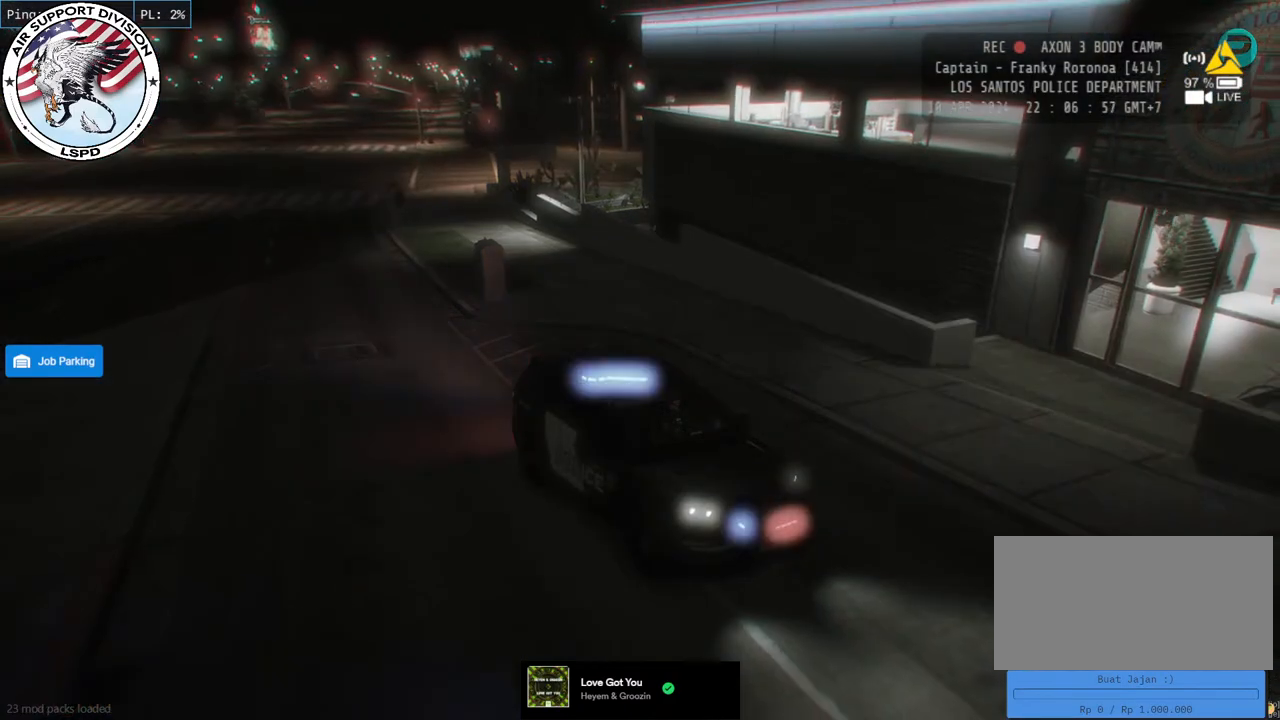
Gameplay with keyboard and mouse; each line is a JSON object with the keys and mouse buttons held at the frame after it. "events" lists presses ("down") and releases ("up") of "a", "ctrl", "d", "e", "q", "s", "shift", "space", "w", "mouse_left", "mouse_wheel", "mouse_right", "mouse_mb4" and "mouse_mb5" between this image and that frame as [ms after this image, input, new state], when the widget could be followed in between. "mouse_left", "mouse_wheel", "mouse_right", "mouse_mb4", "mouse_mb5" = the "left", "wheel", "right", "mb4", "mb5" buttons of the "mouse" list. No other keys are recorded. "wheel" means that the mouse wheel is clicked or scrolled. Mouse movement is not recorded.
{"keys": [], "mouse": [], "events": []}
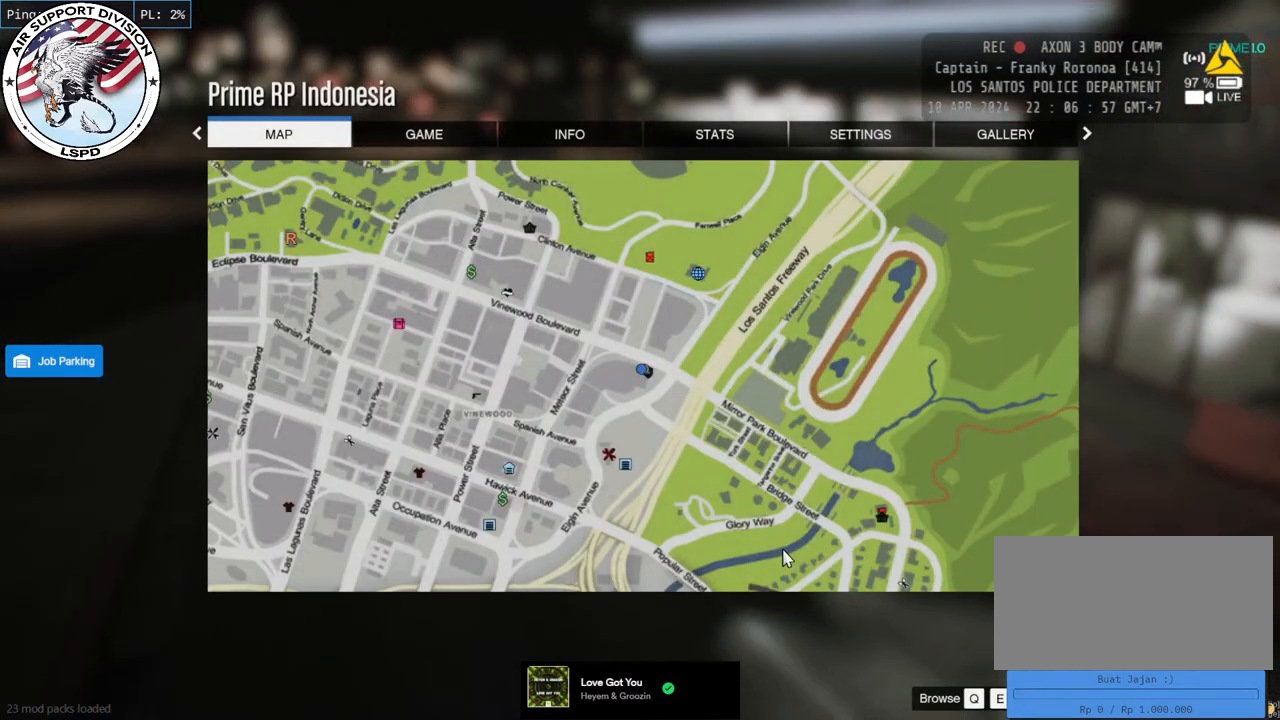
{"keys": [], "mouse": ["wheel"]}
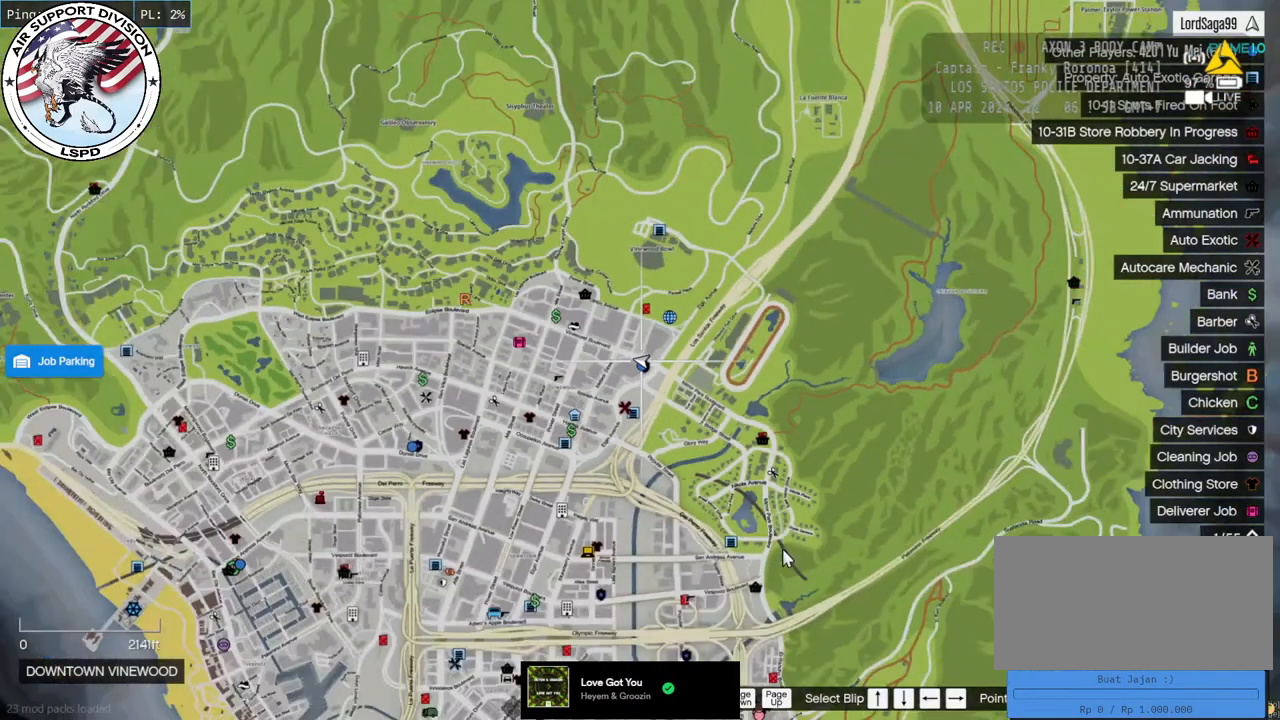
{"keys": [], "mouse": [], "events": [[300, "mouse_wheel", "up"]]}
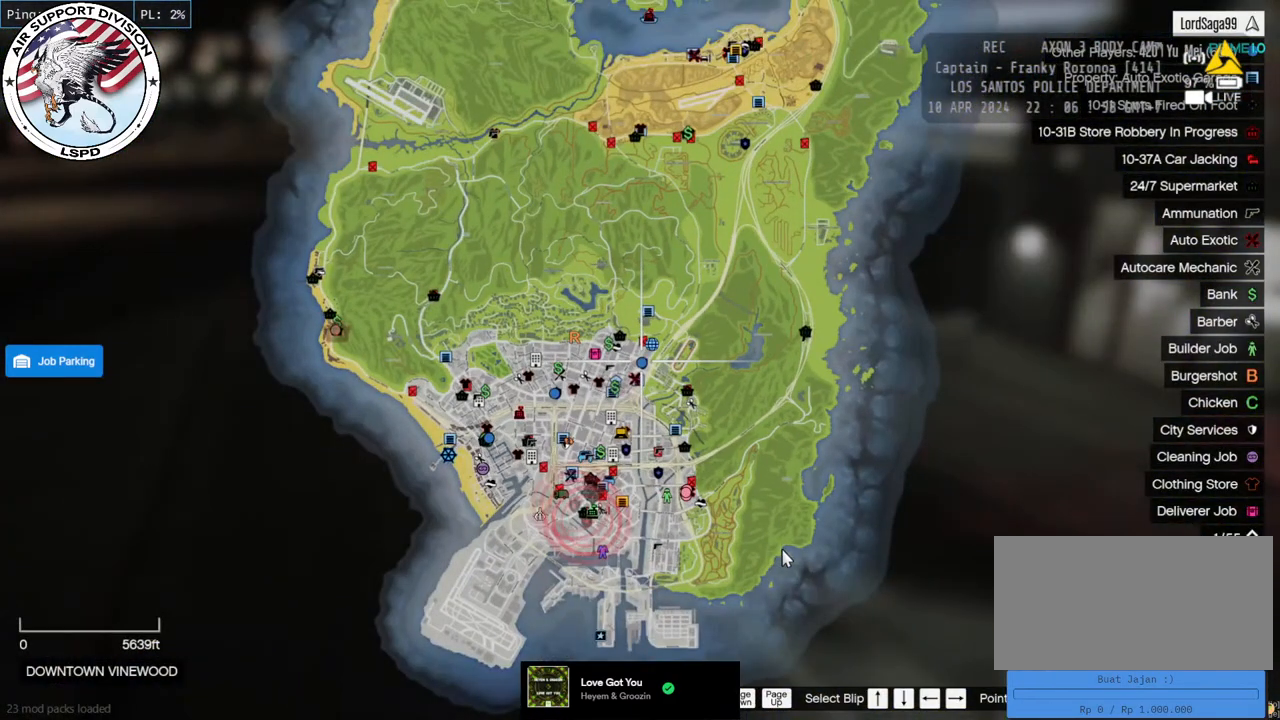
{"keys": [], "mouse": [], "events": []}
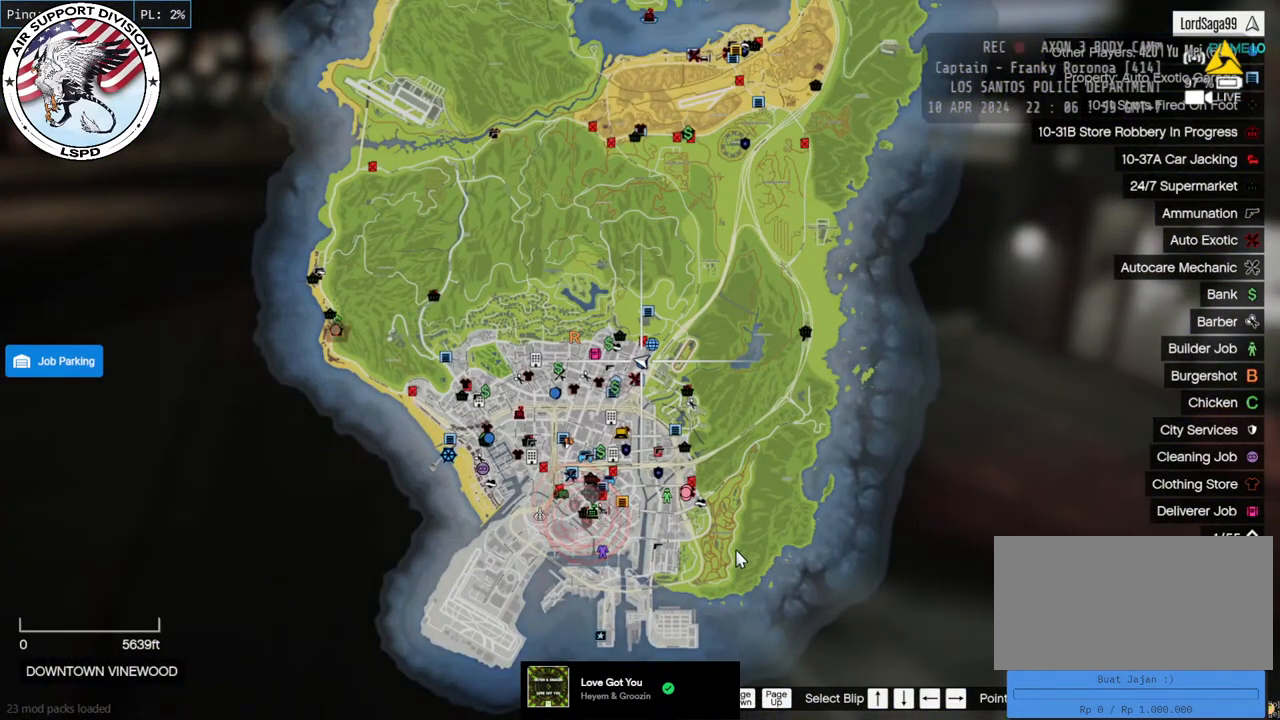
{"keys": [], "mouse": [], "events": []}
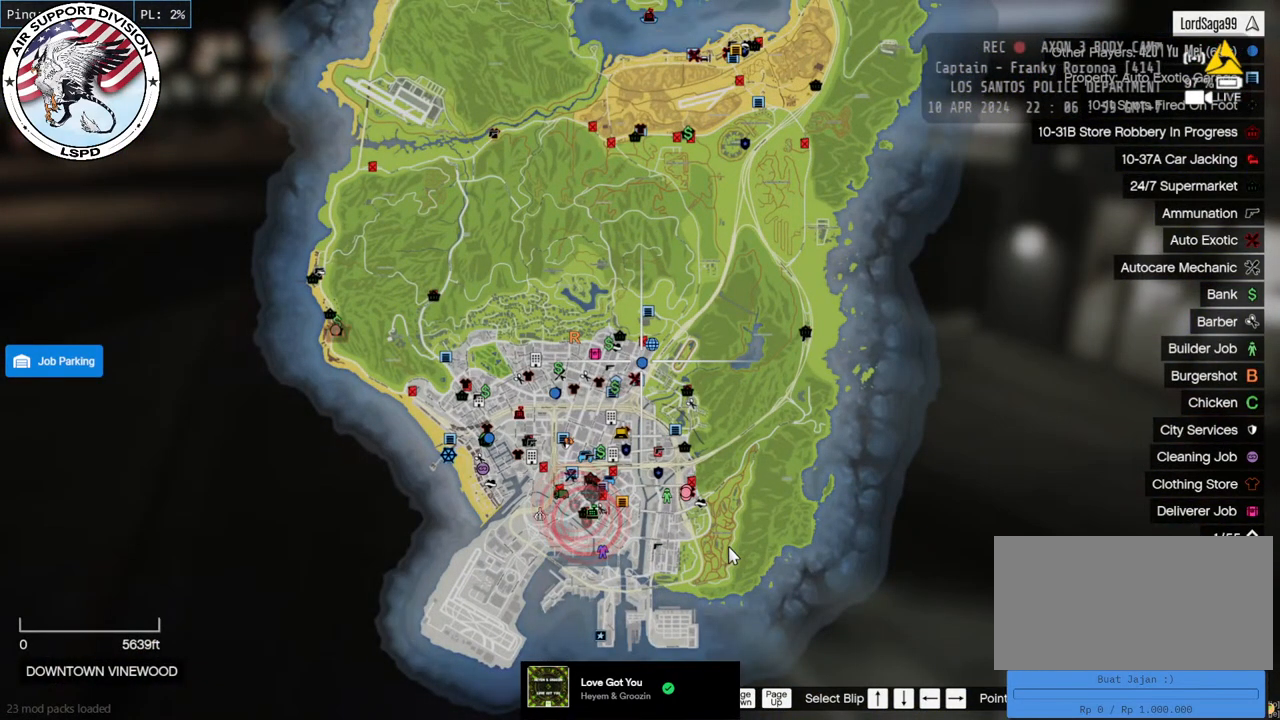
{"keys": [], "mouse": [], "events": []}
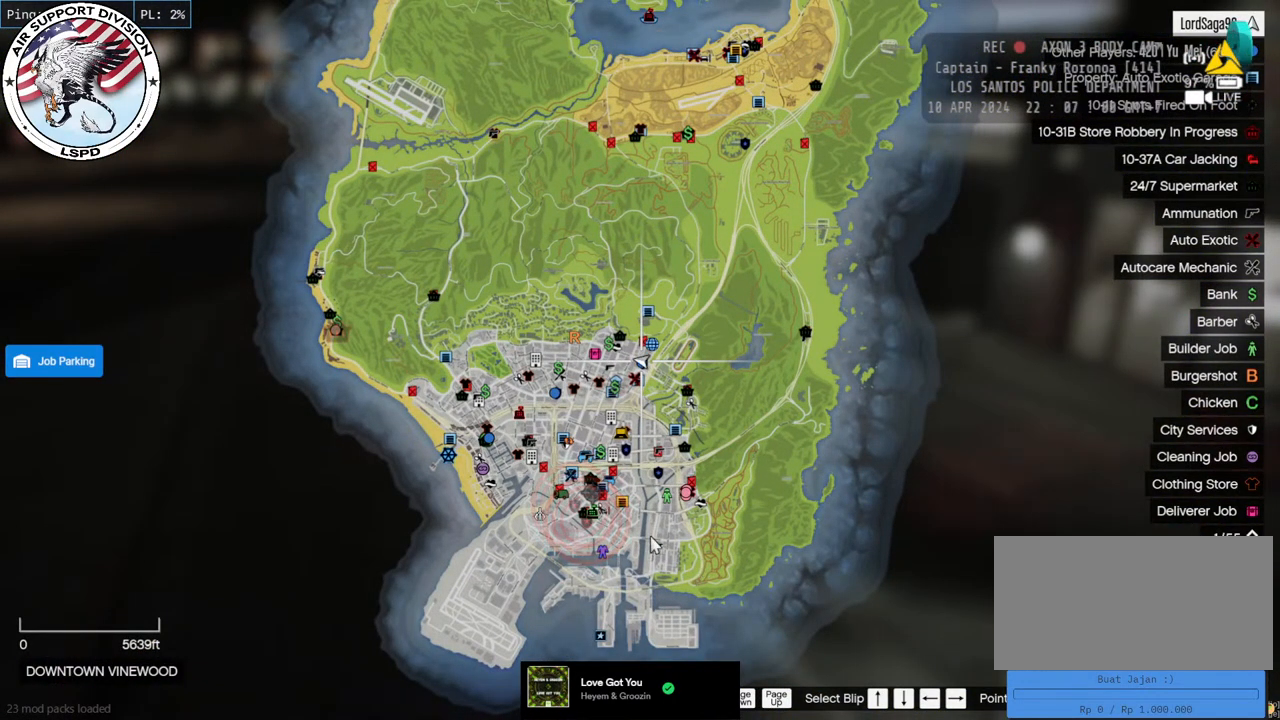
{"keys": [], "mouse": [], "events": []}
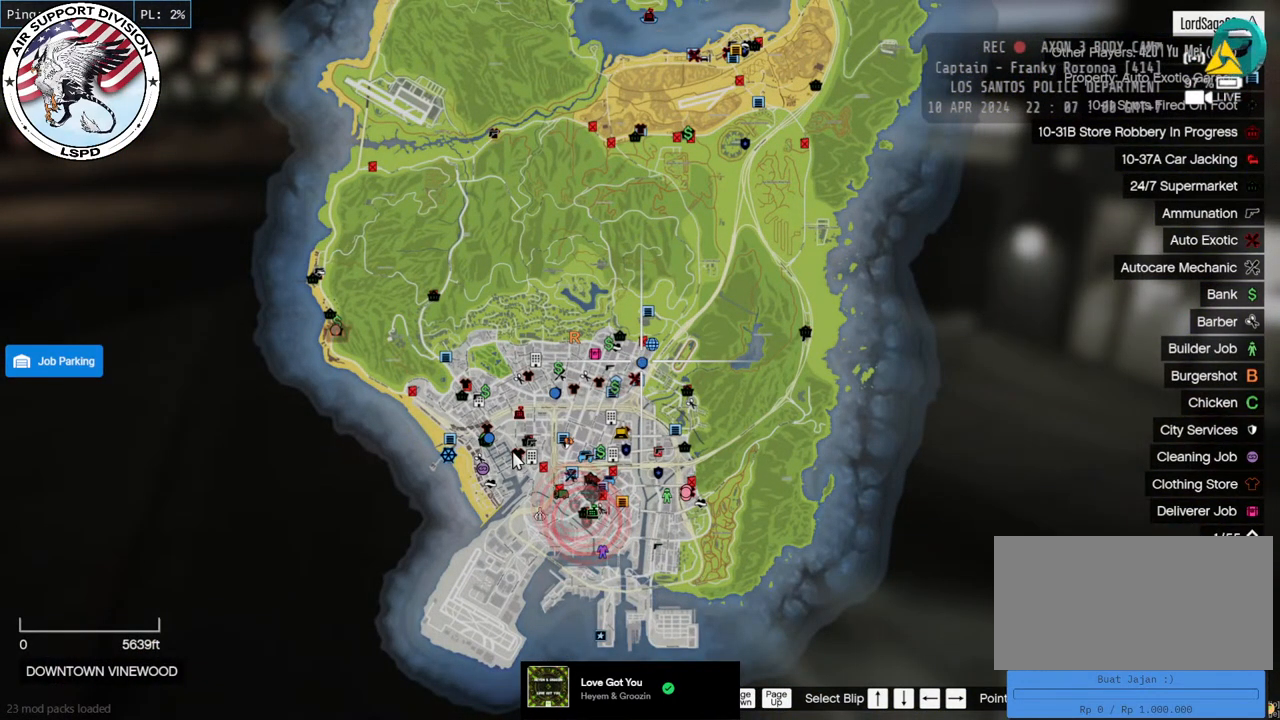
{"keys": [], "mouse": ["left"], "events": [[417, "mouse_left", "down"]]}
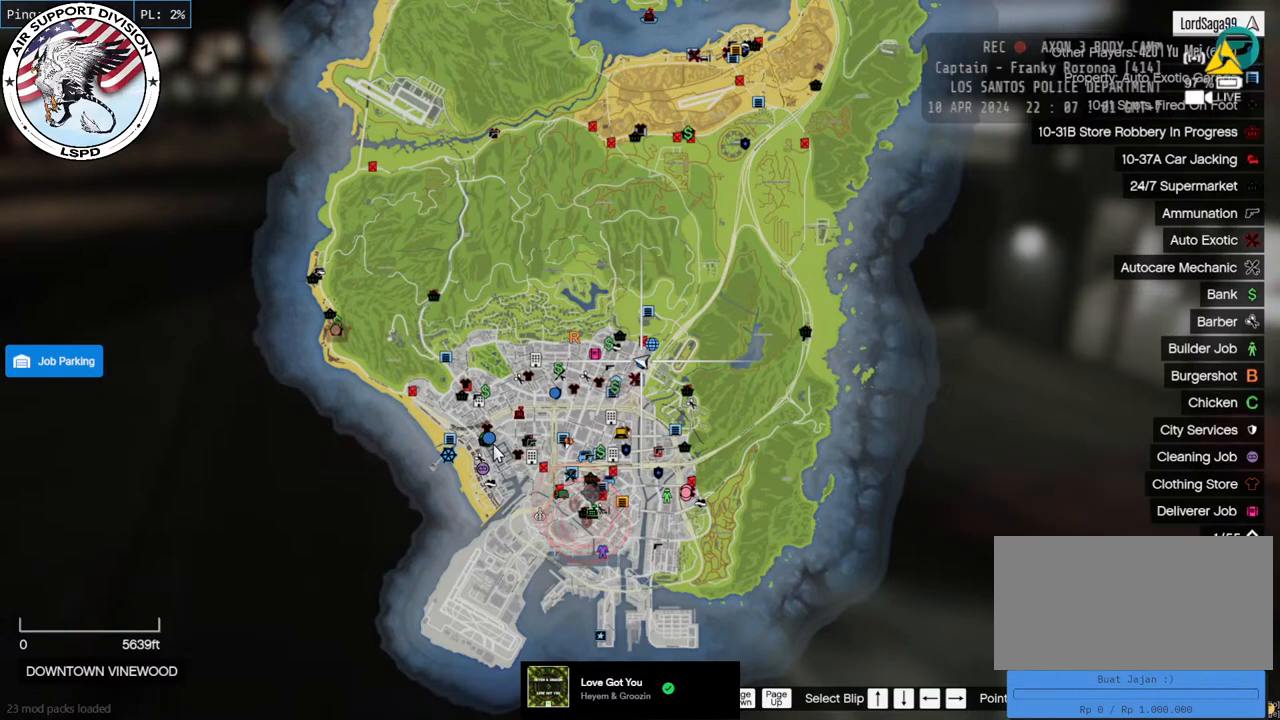
{"keys": [], "mouse": [], "events": [[33, "mouse_left", "up"]]}
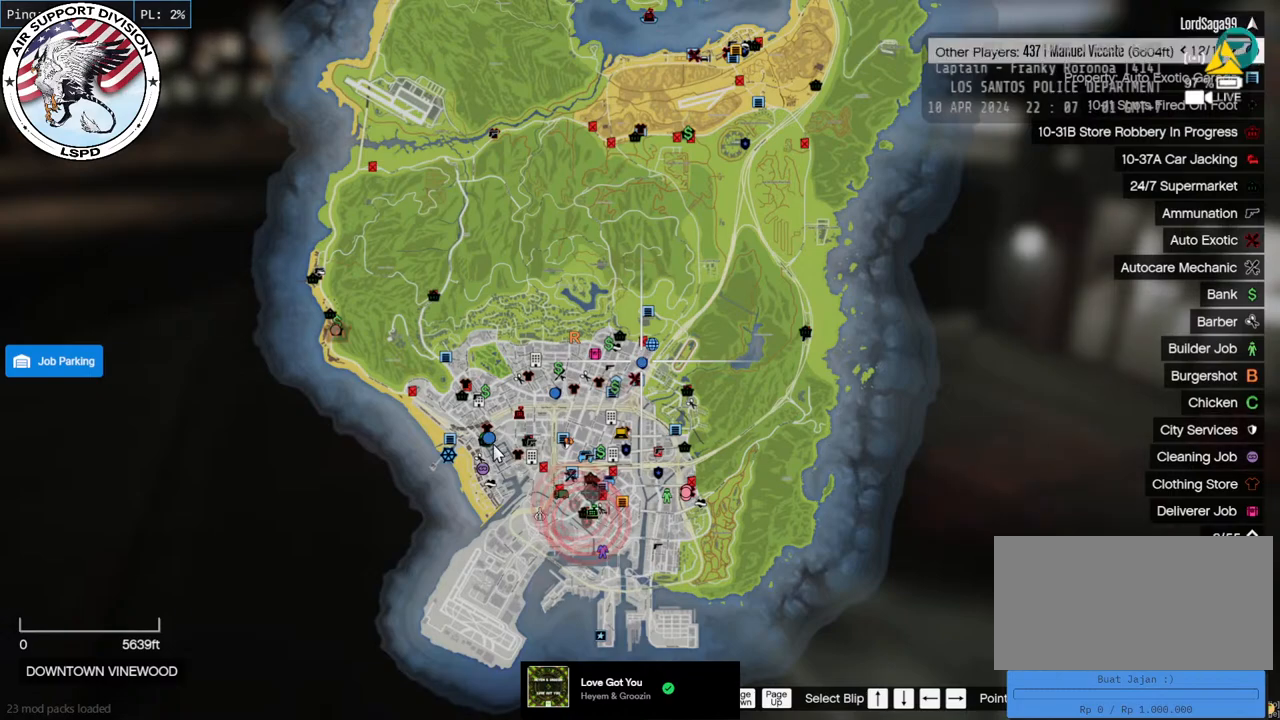
{"keys": [], "mouse": [], "events": []}
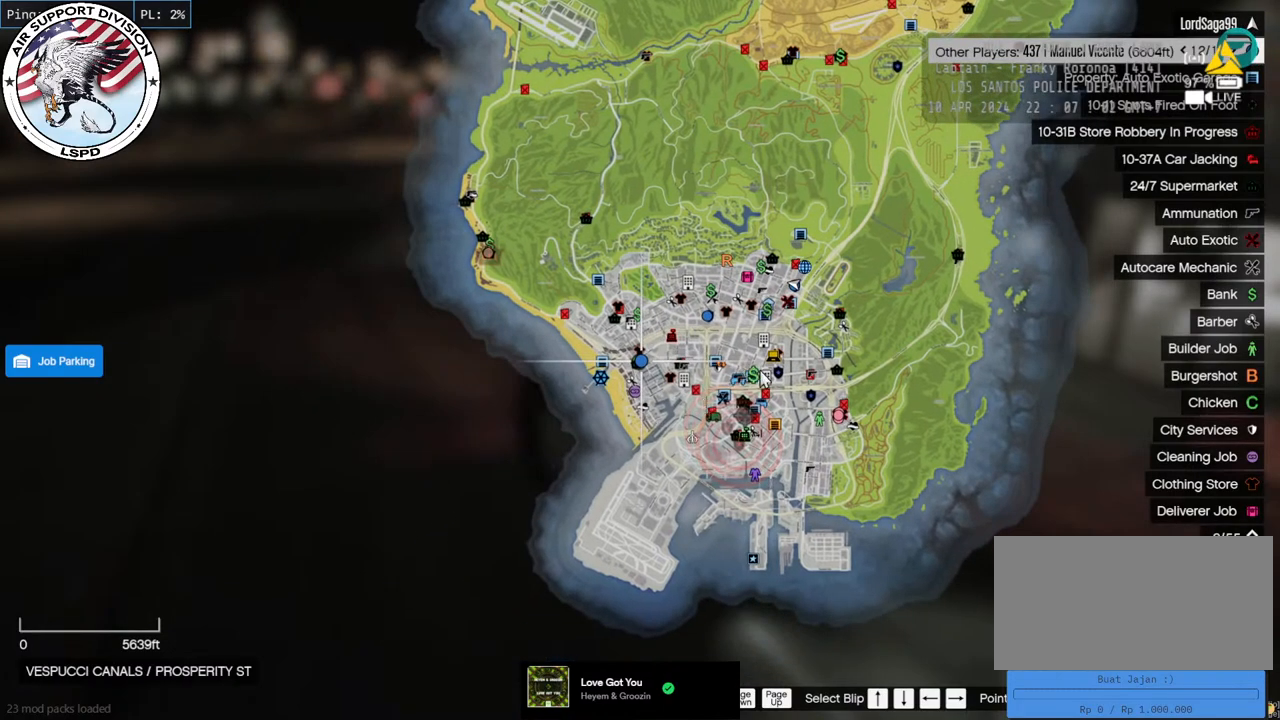
{"keys": [], "mouse": [], "events": [[17, "mouse_wheel", "down"], [167, "mouse_left", "down"], [200, "mouse_wheel", "up"], [233, "mouse_left", "up"]]}
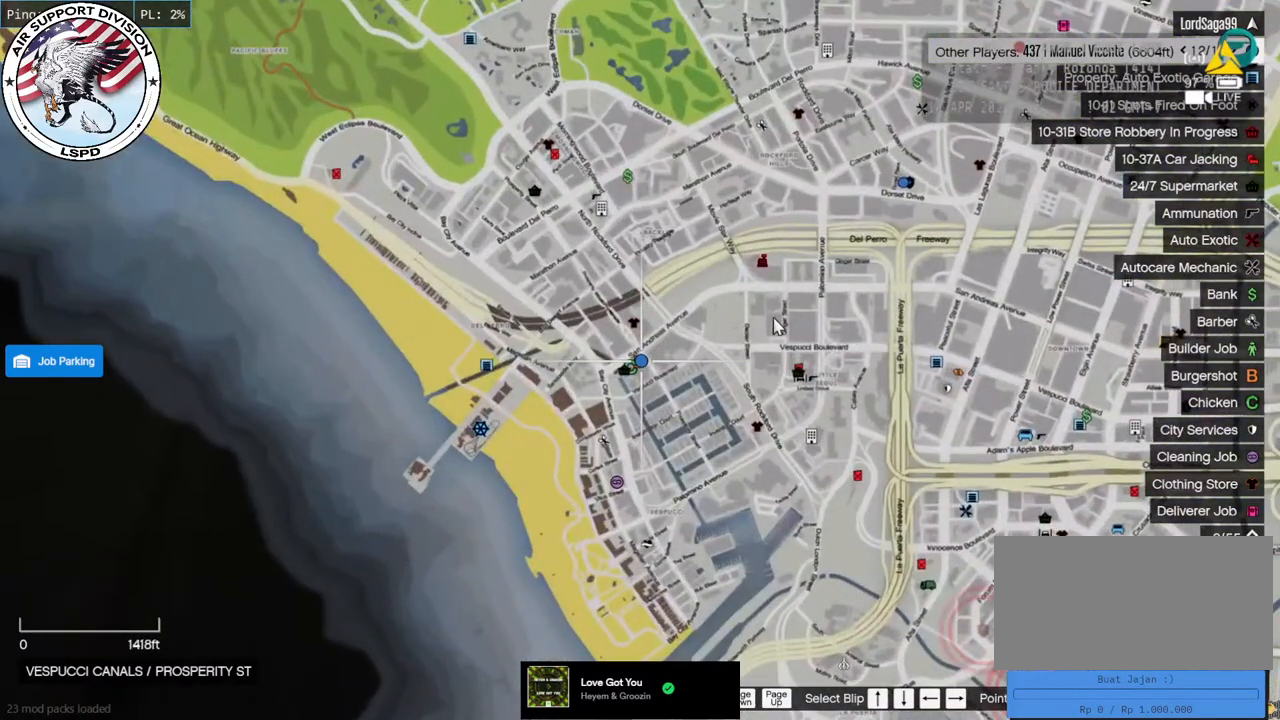
{"keys": [], "mouse": [], "events": []}
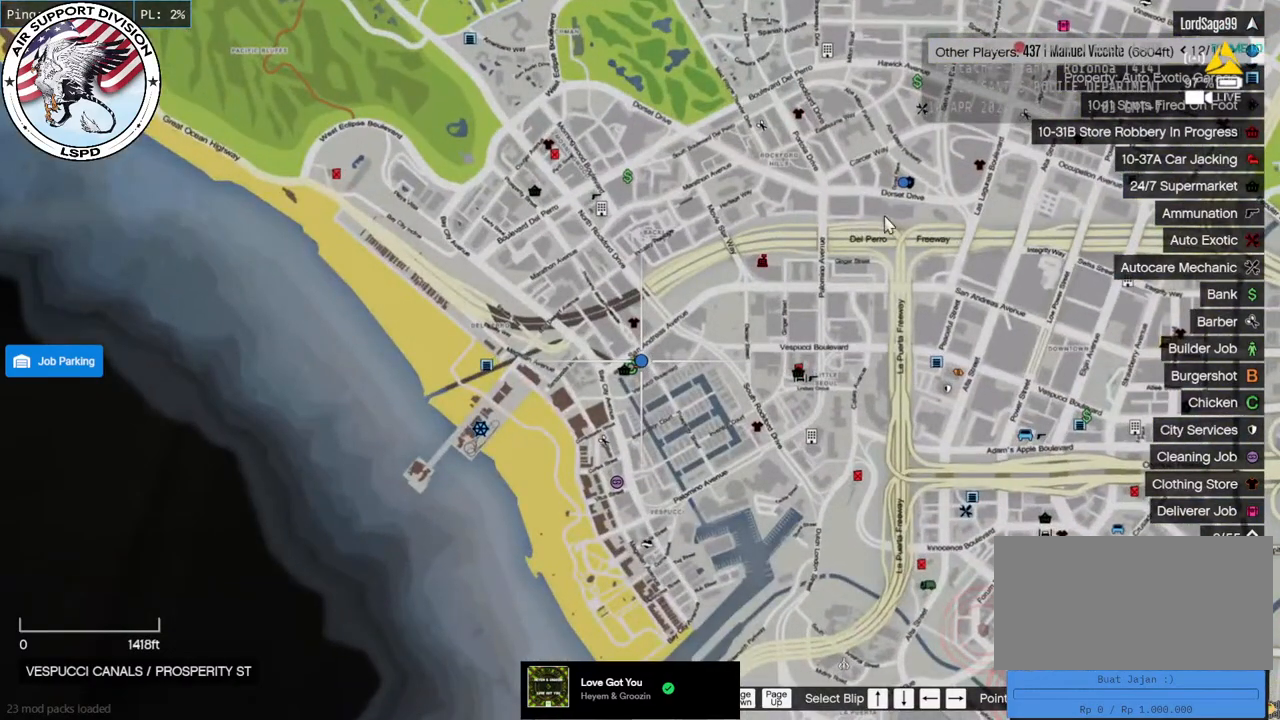
{"keys": [], "mouse": ["left"], "events": [[500, "mouse_left", "down"]]}
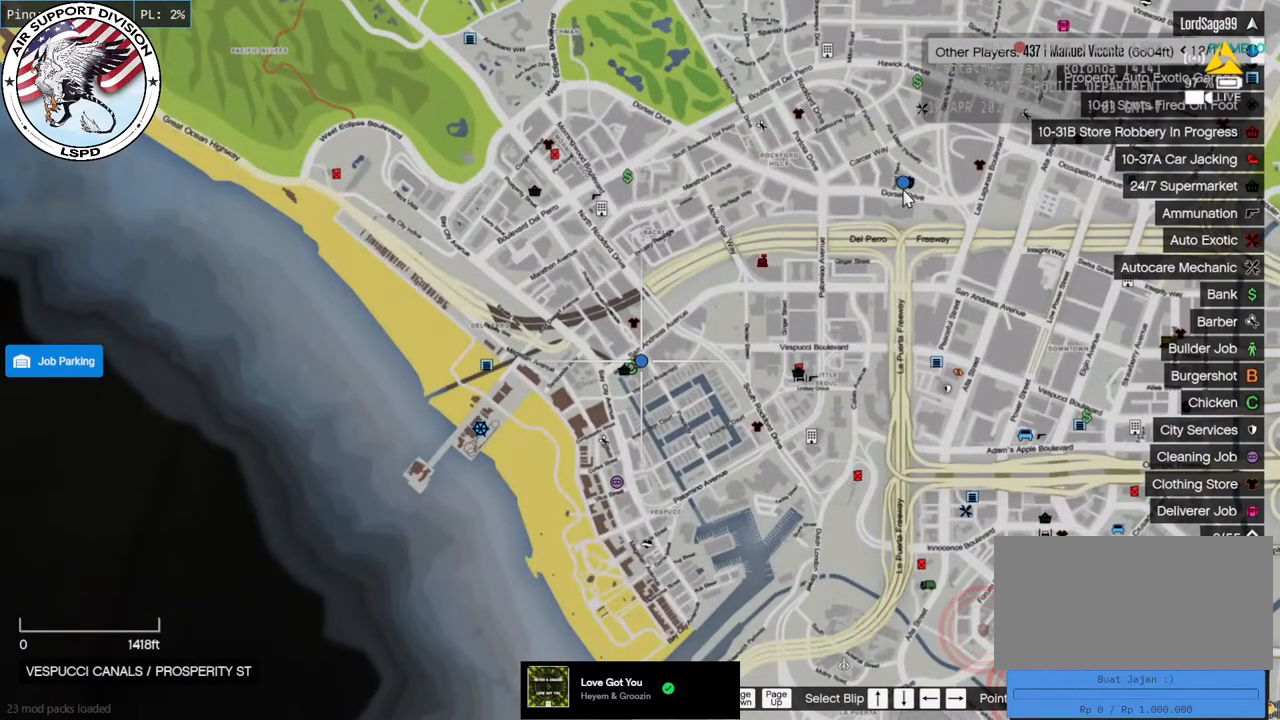
{"keys": [], "mouse": [], "events": [[117, "mouse_left", "up"]]}